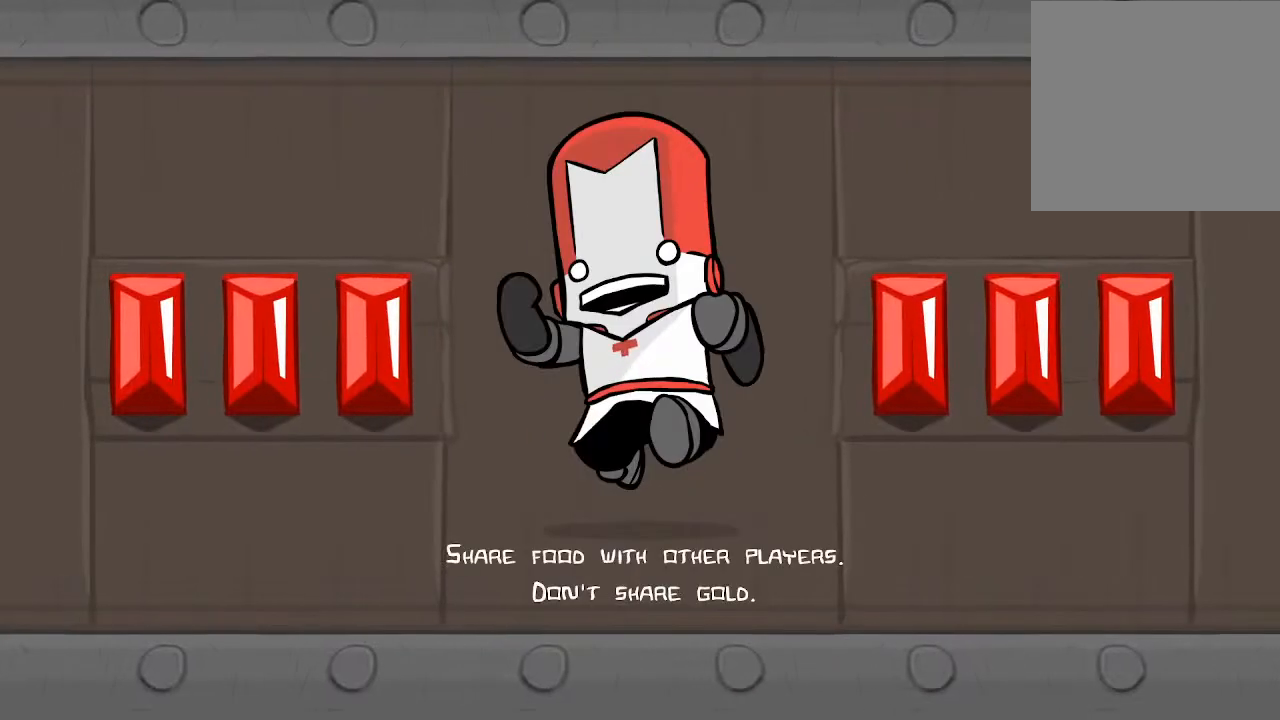
Gameplay with a controller (Xbox layout); each line is a JSON object with the inputs held at the frame after it. "events" lists button and stick changes between this image and that frame as [ms after this image, input, new state], when the widget could be followed in between. Not read: L3 R3 right_stick.
{"buttons": [], "left_stick": "center", "events": []}
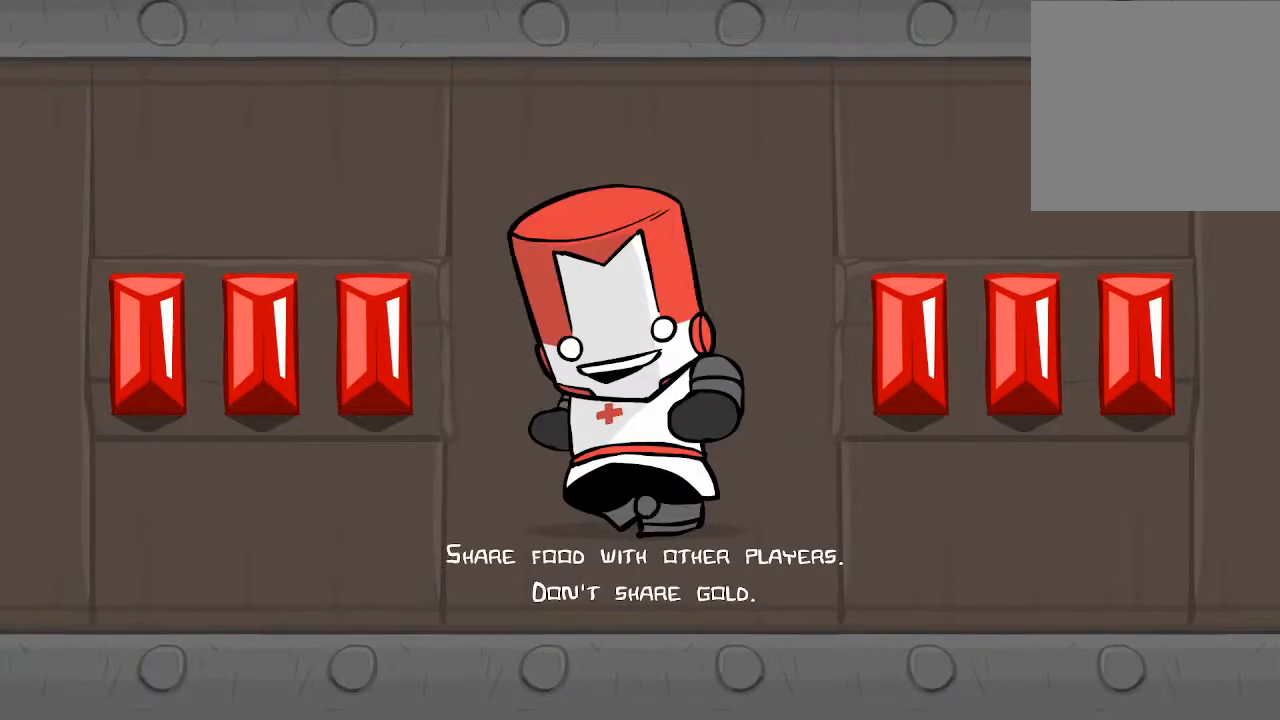
{"buttons": [], "left_stick": "center", "events": []}
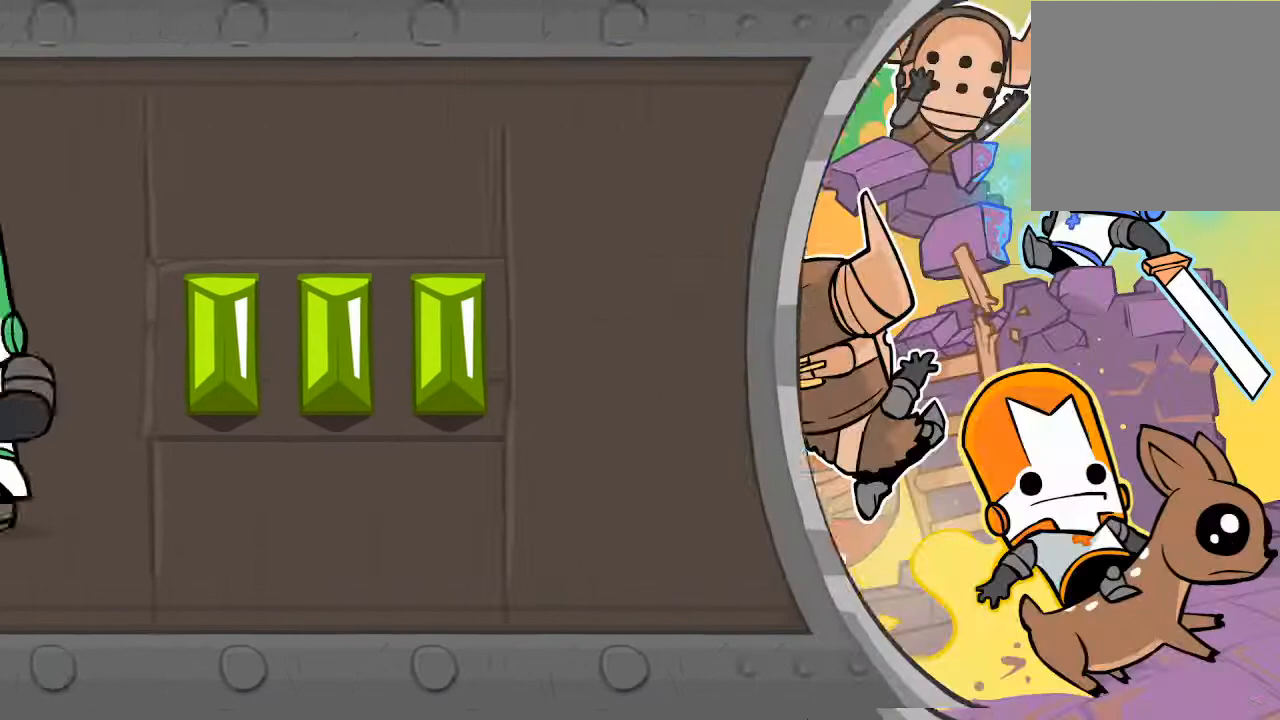
{"buttons": [], "left_stick": "center", "events": []}
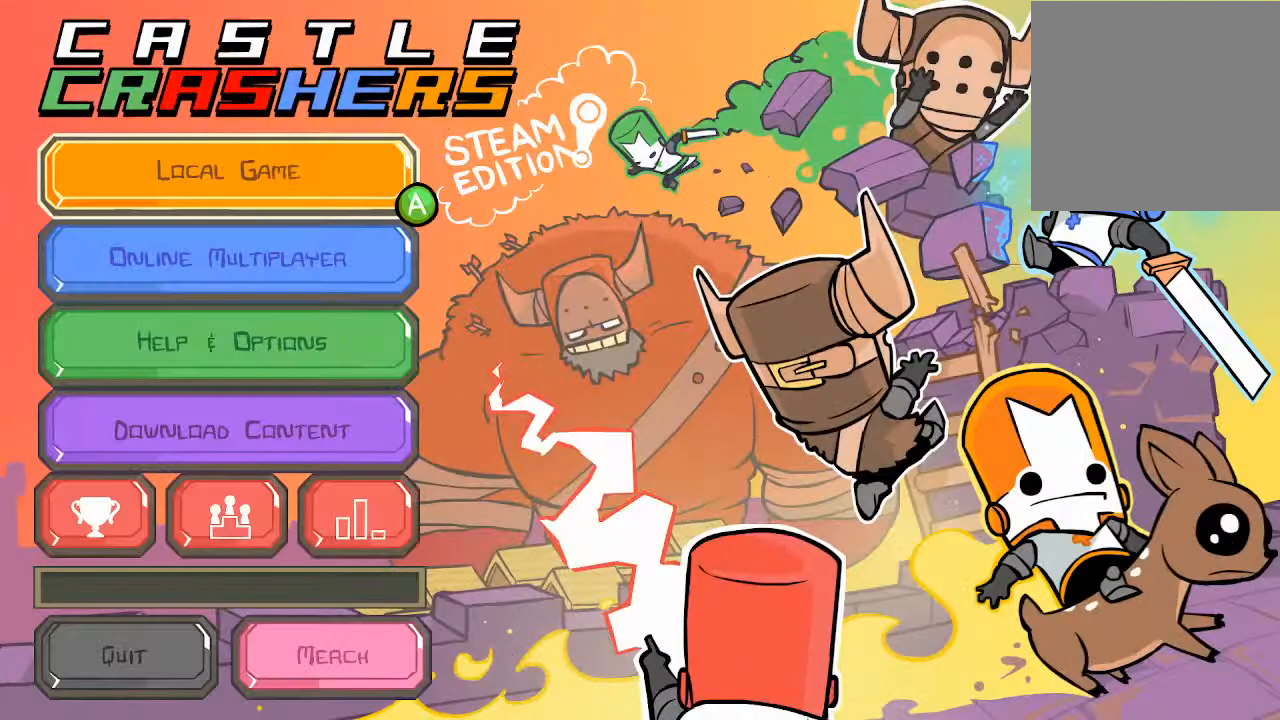
{"buttons": [], "left_stick": "center", "events": []}
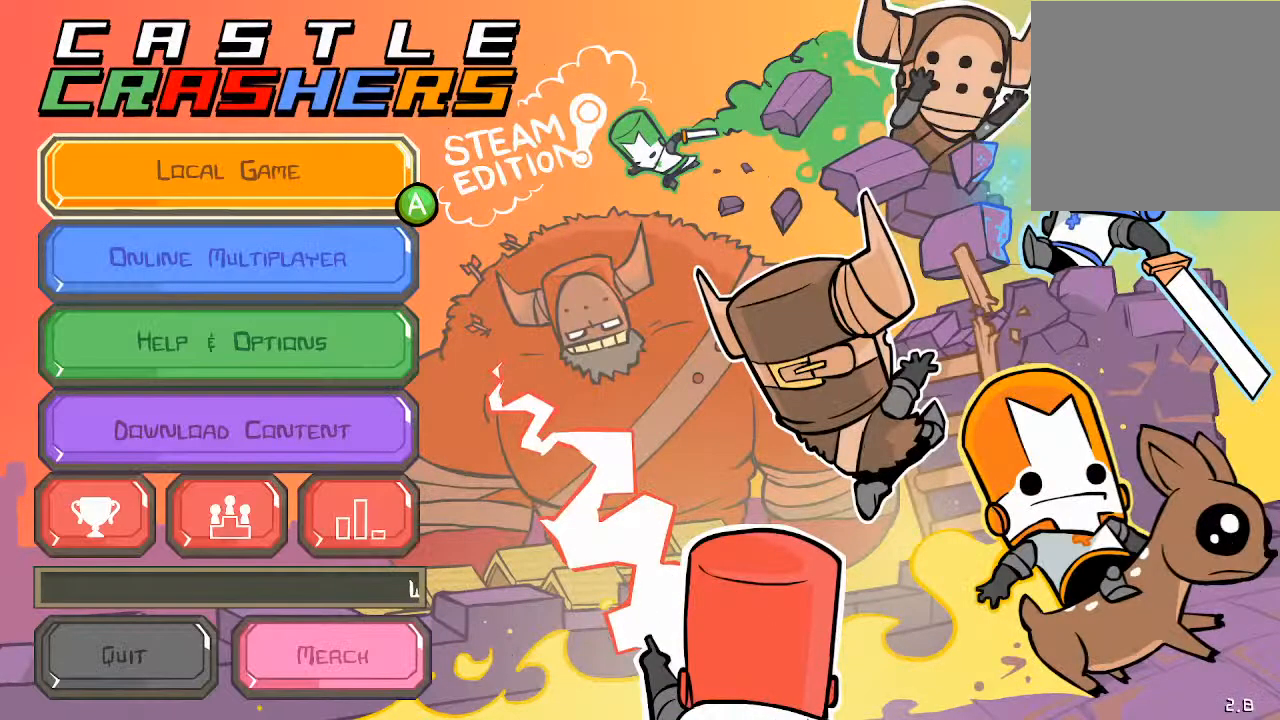
{"buttons": [], "left_stick": "center", "events": []}
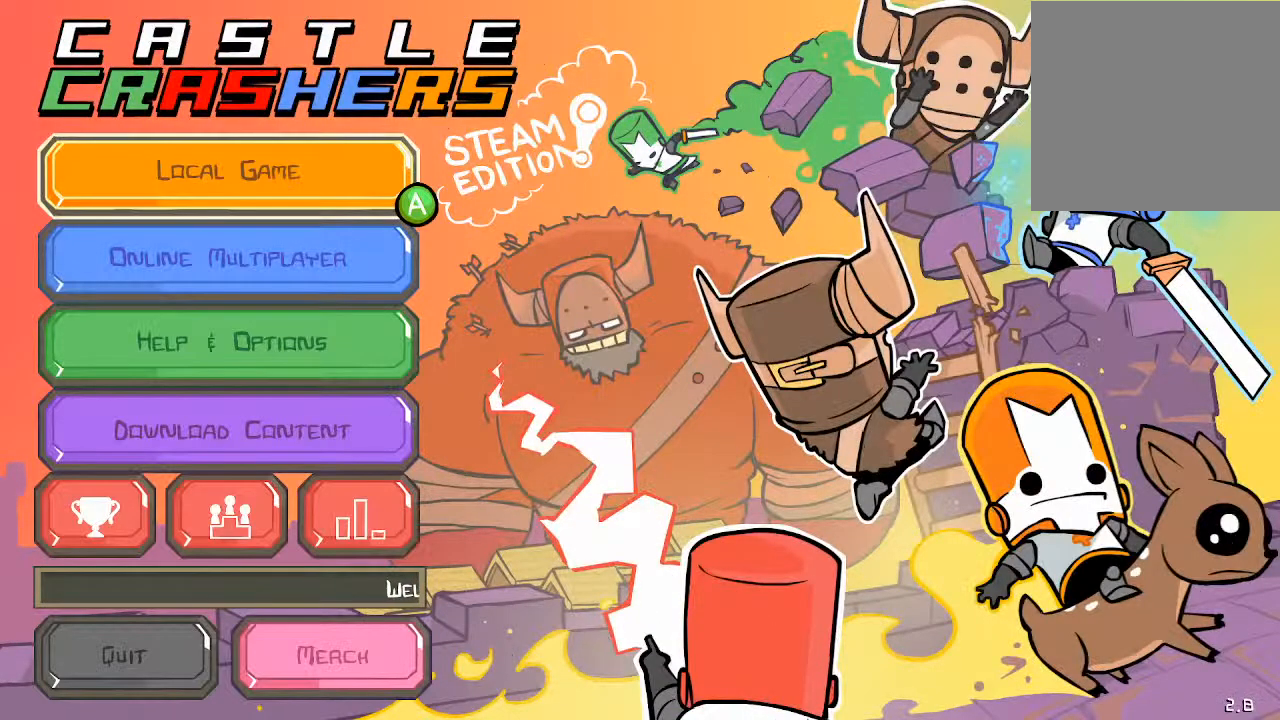
{"buttons": [], "left_stick": "center", "events": []}
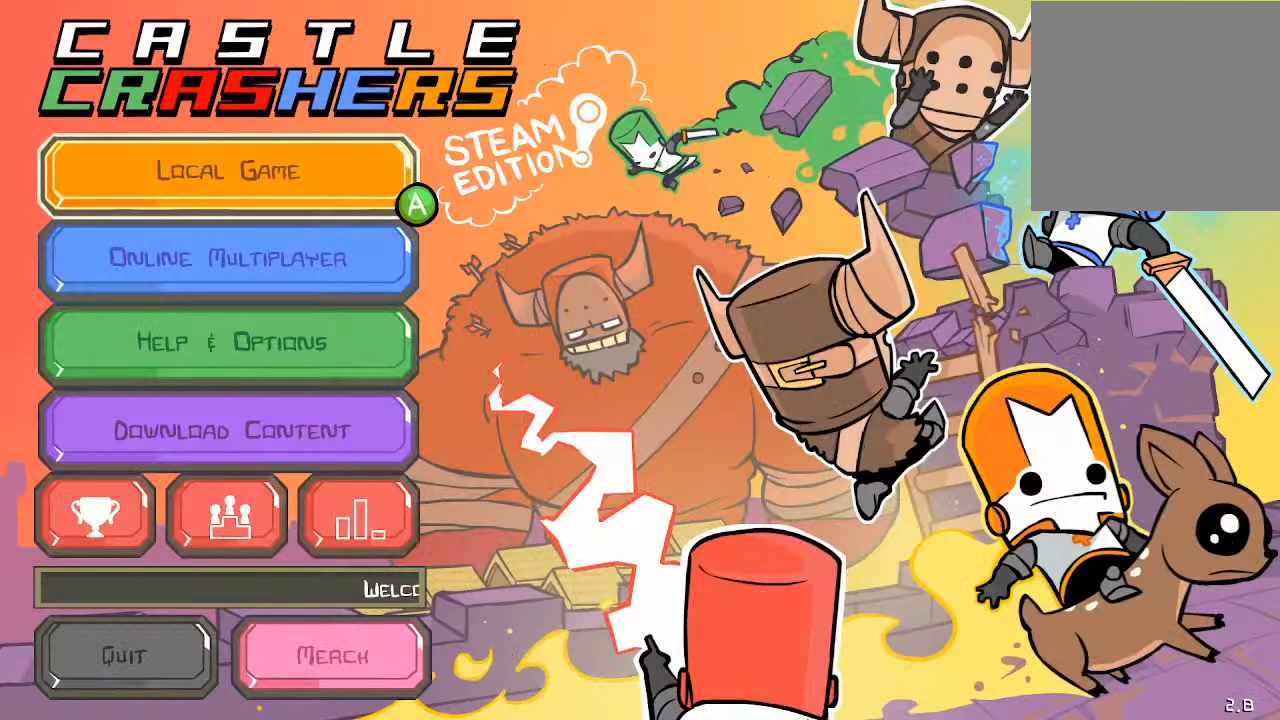
{"buttons": [], "left_stick": "down", "events": [[200, "left_stick", "up"], [300, "left_stick", "center"], [417, "left_stick", "down"]]}
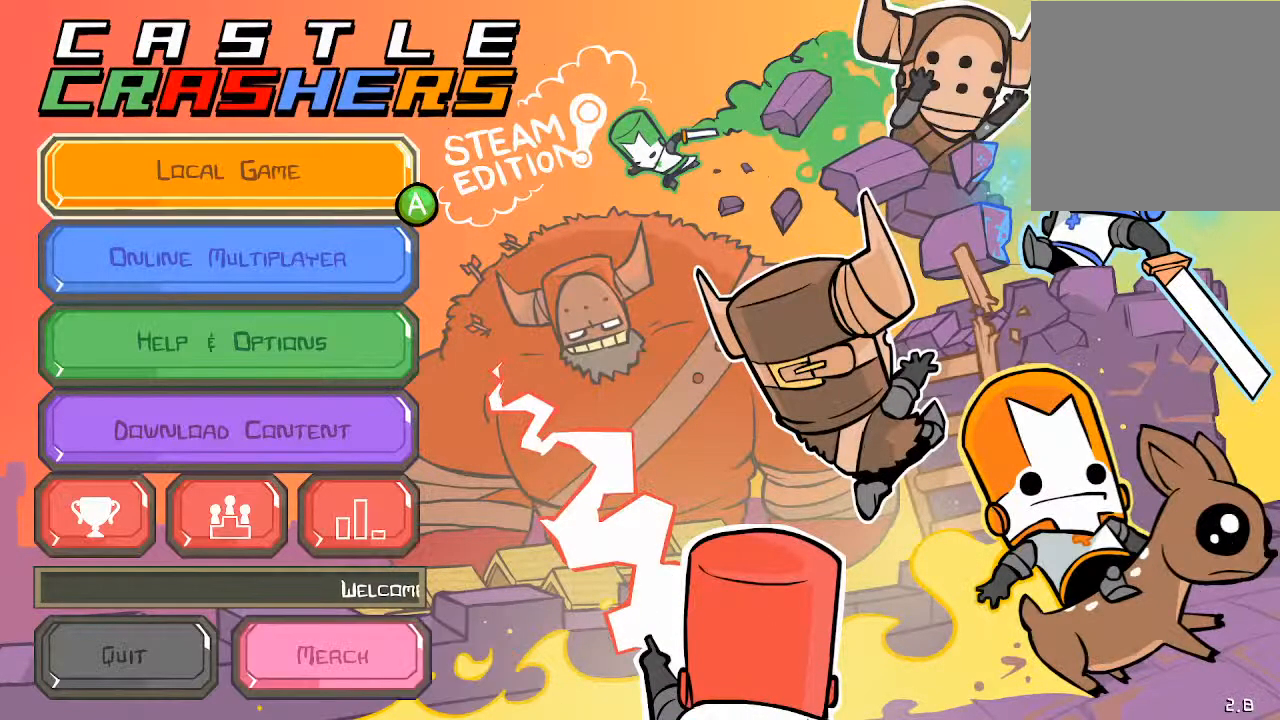
{"buttons": [], "left_stick": "center", "events": [[117, "left_stick", "up"], [267, "left_stick", "down"], [400, "left_stick", "center"]]}
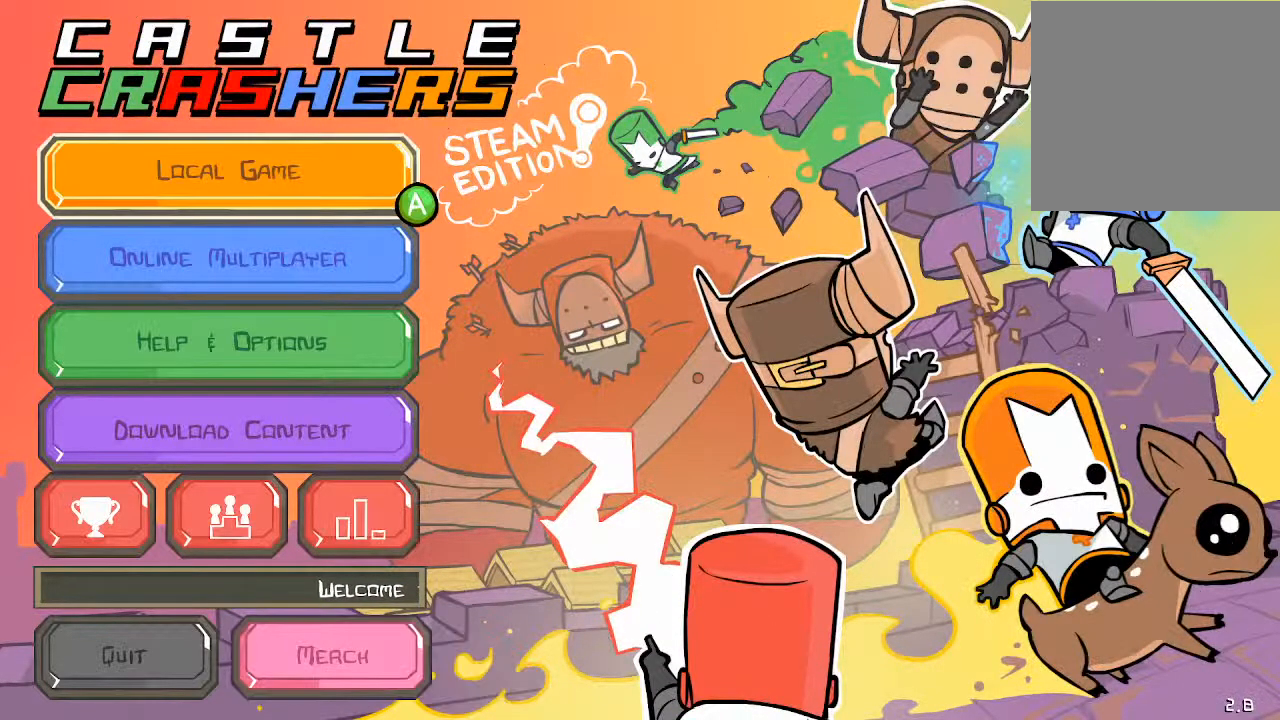
{"buttons": [], "left_stick": "center", "events": [[117, "left_stick", "up"], [200, "left_stick", "center"]]}
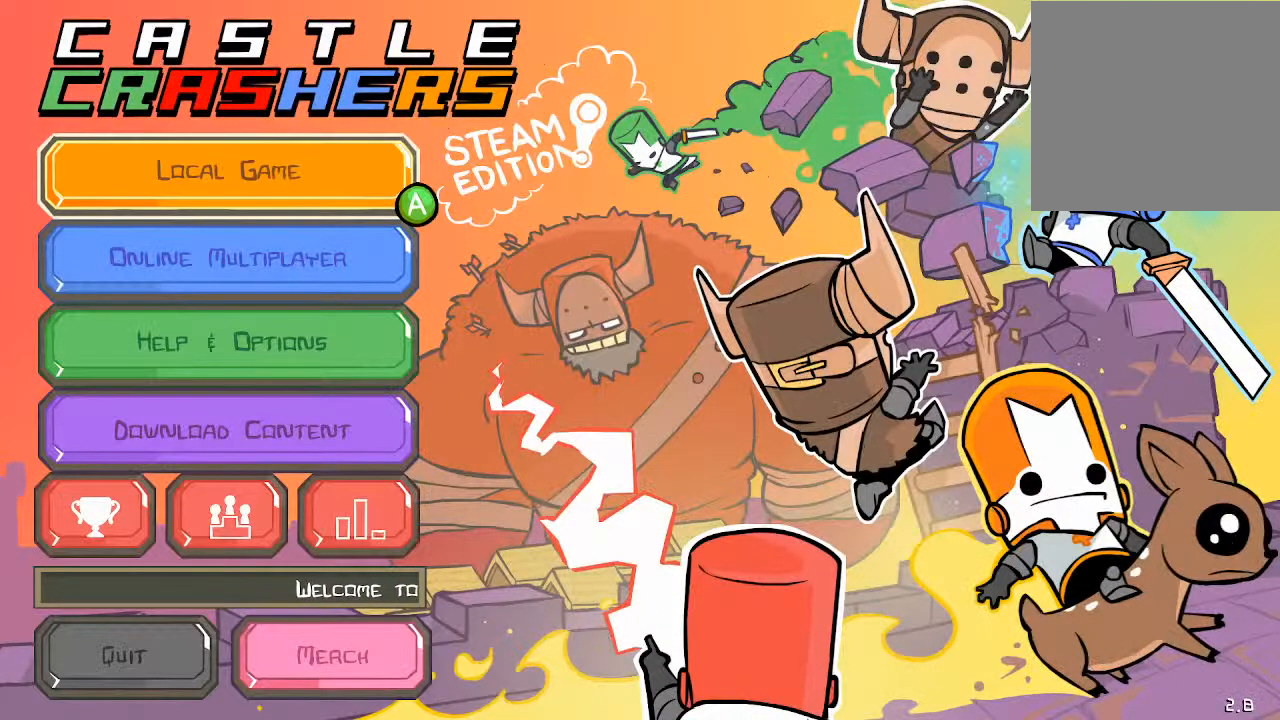
{"buttons": [], "left_stick": "center", "events": [[50, "A", "down"], [200, "A", "up"]]}
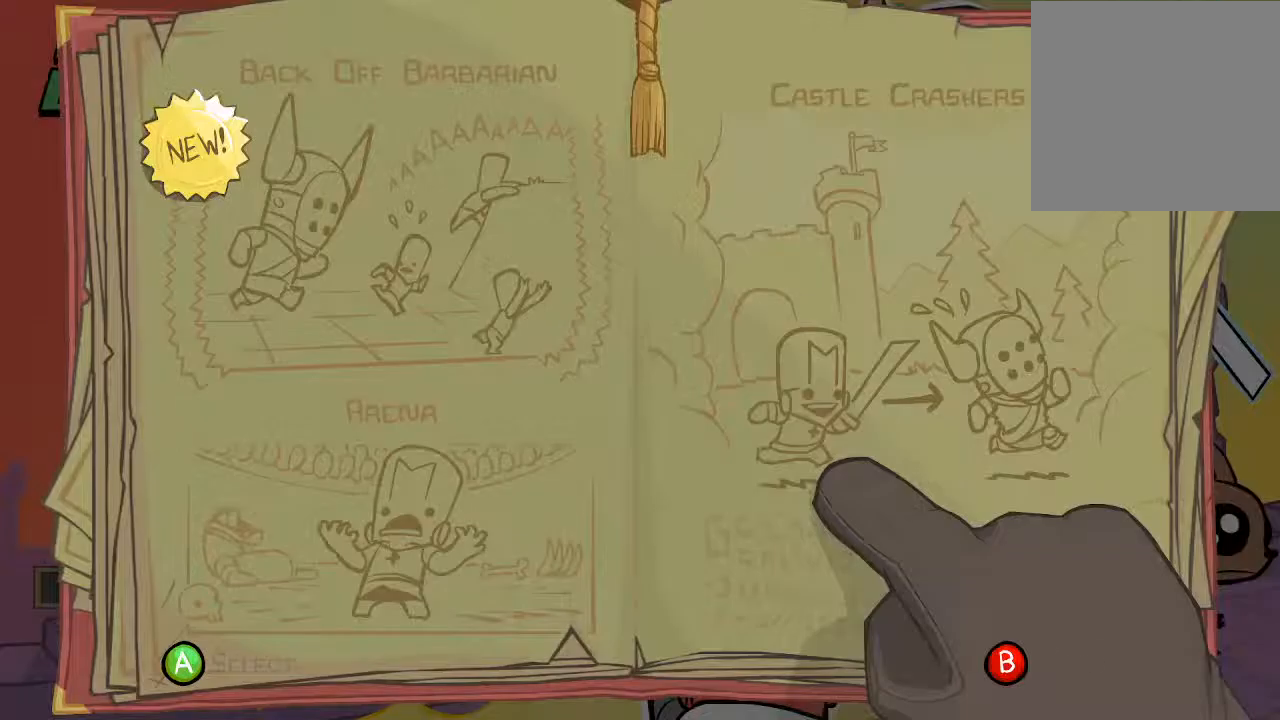
{"buttons": ["A"], "left_stick": "center", "events": [[450, "A", "down"]]}
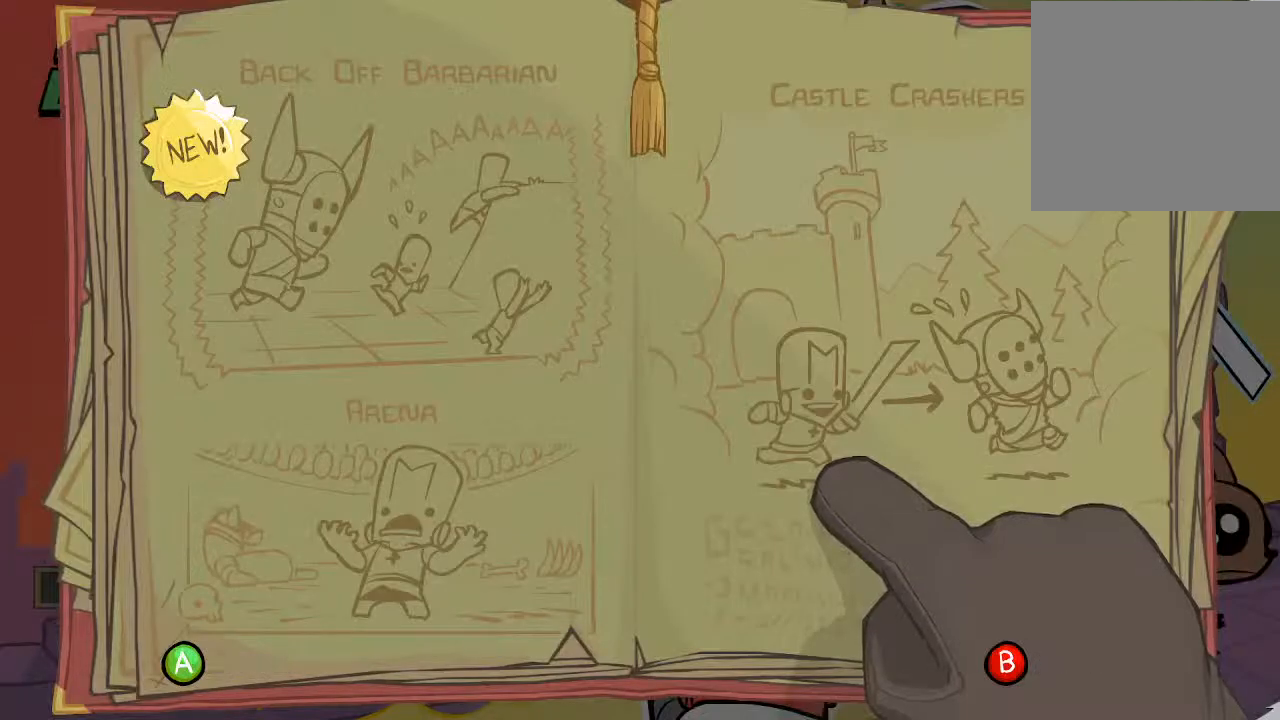
{"buttons": [], "left_stick": "center", "events": [[17, "A", "up"]]}
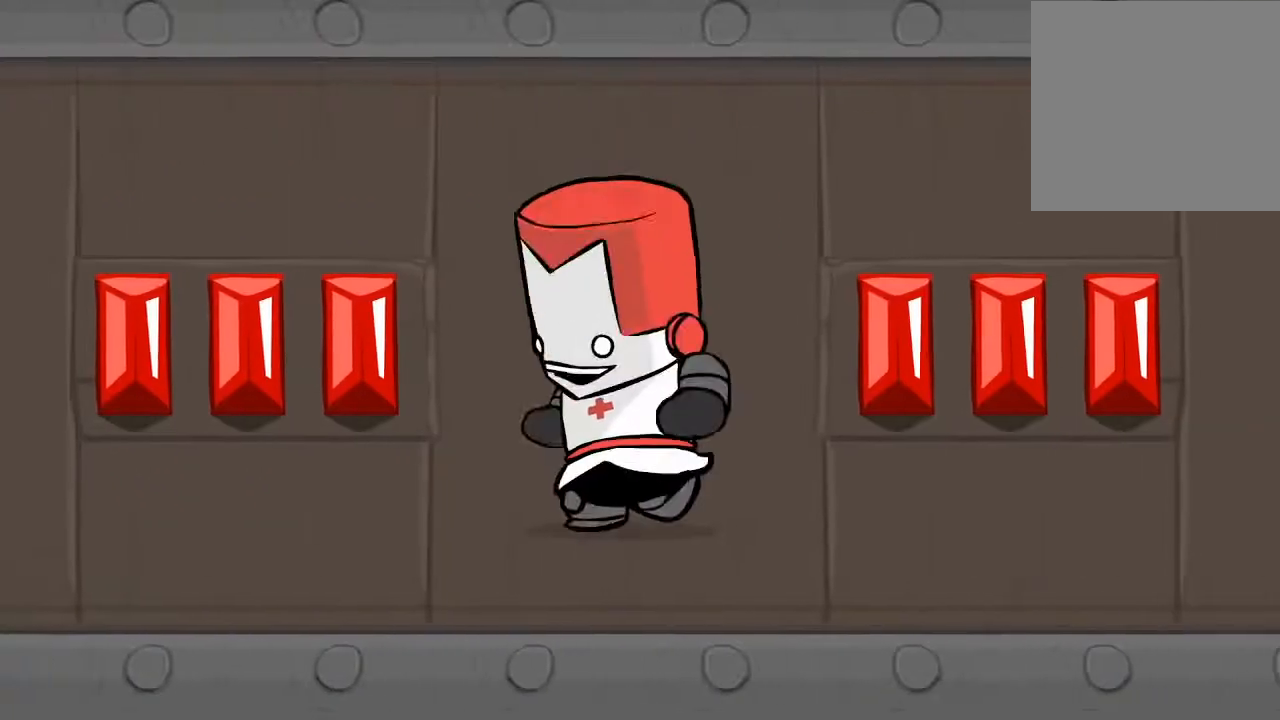
{"buttons": [], "left_stick": "center", "events": []}
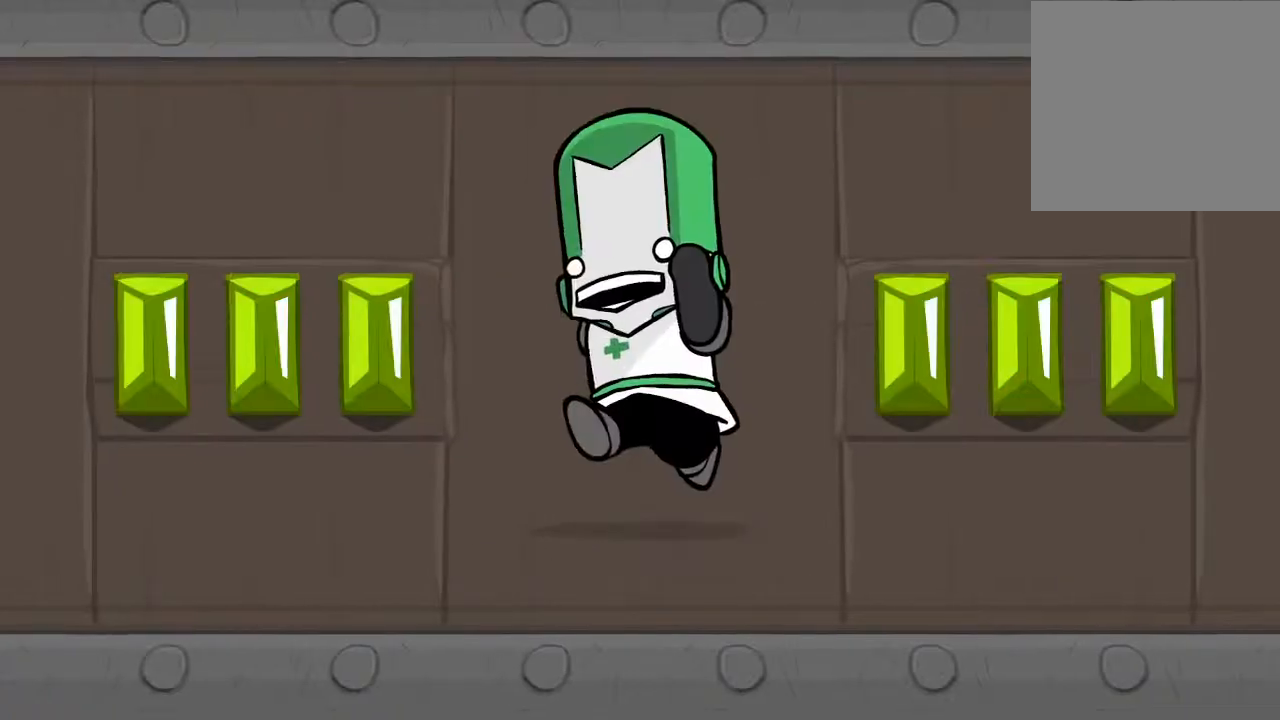
{"buttons": [], "left_stick": "center", "events": []}
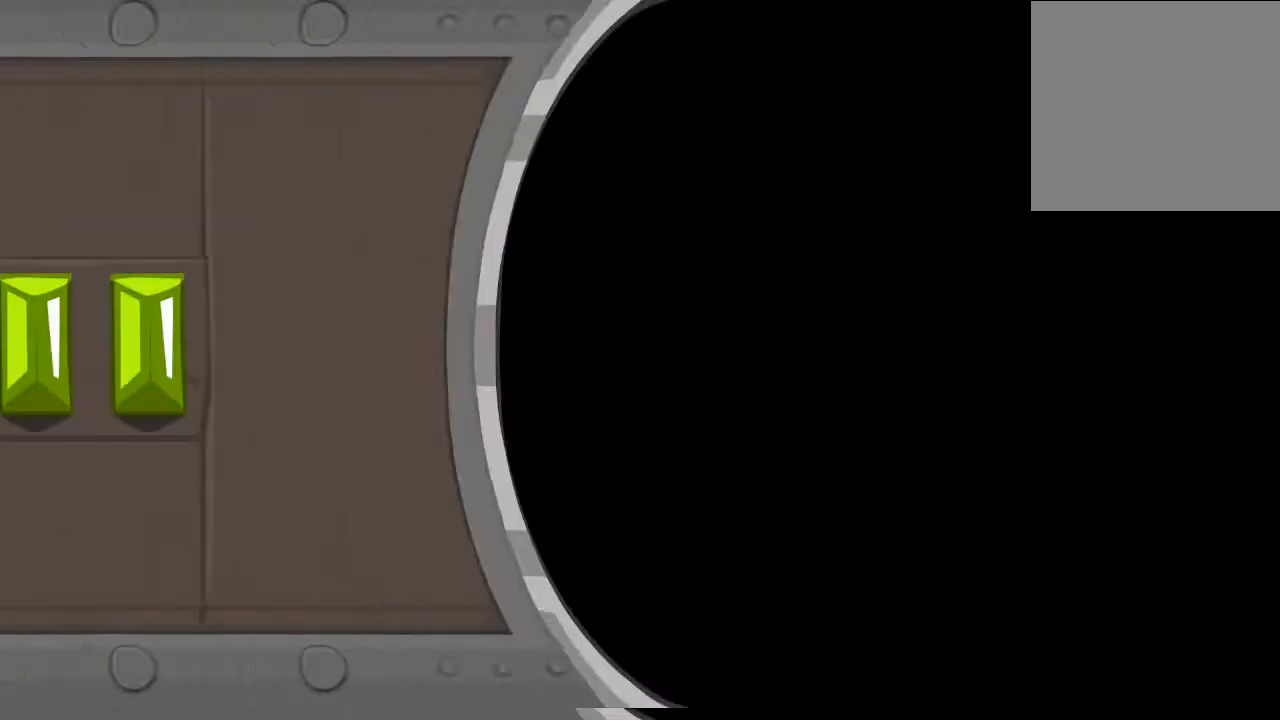
{"buttons": [], "left_stick": "center", "events": []}
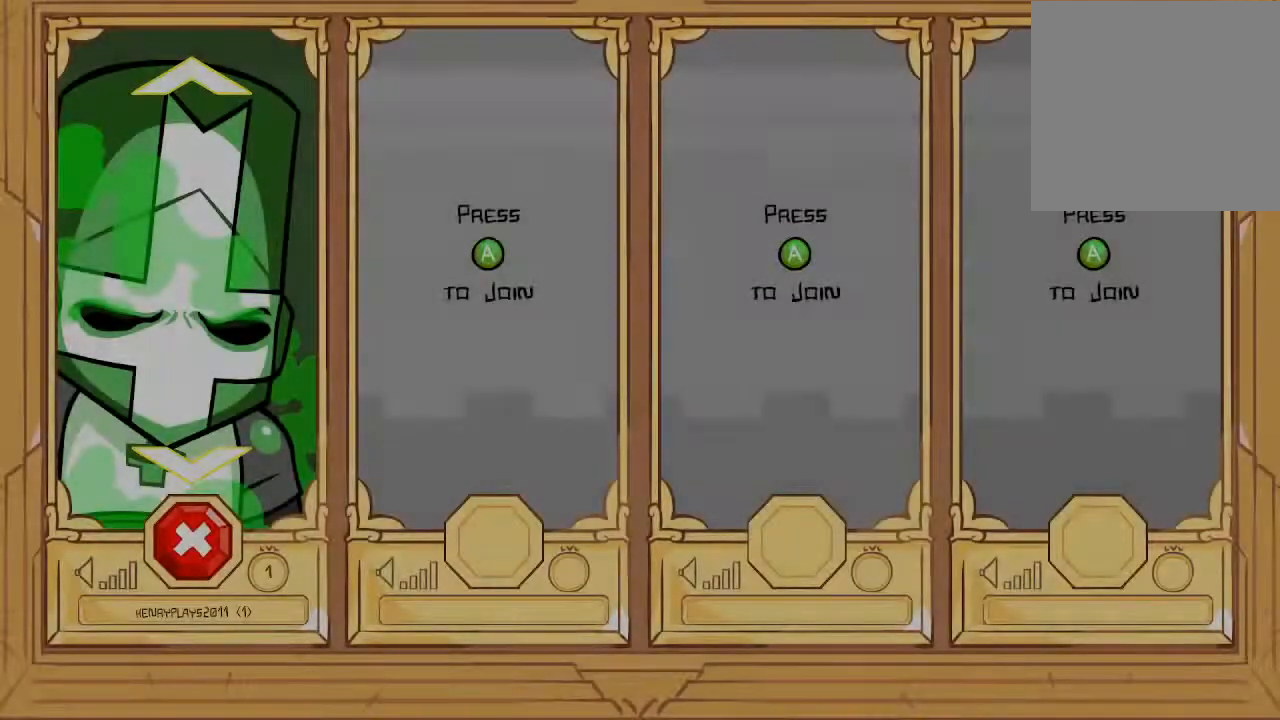
{"buttons": [], "left_stick": "center", "events": []}
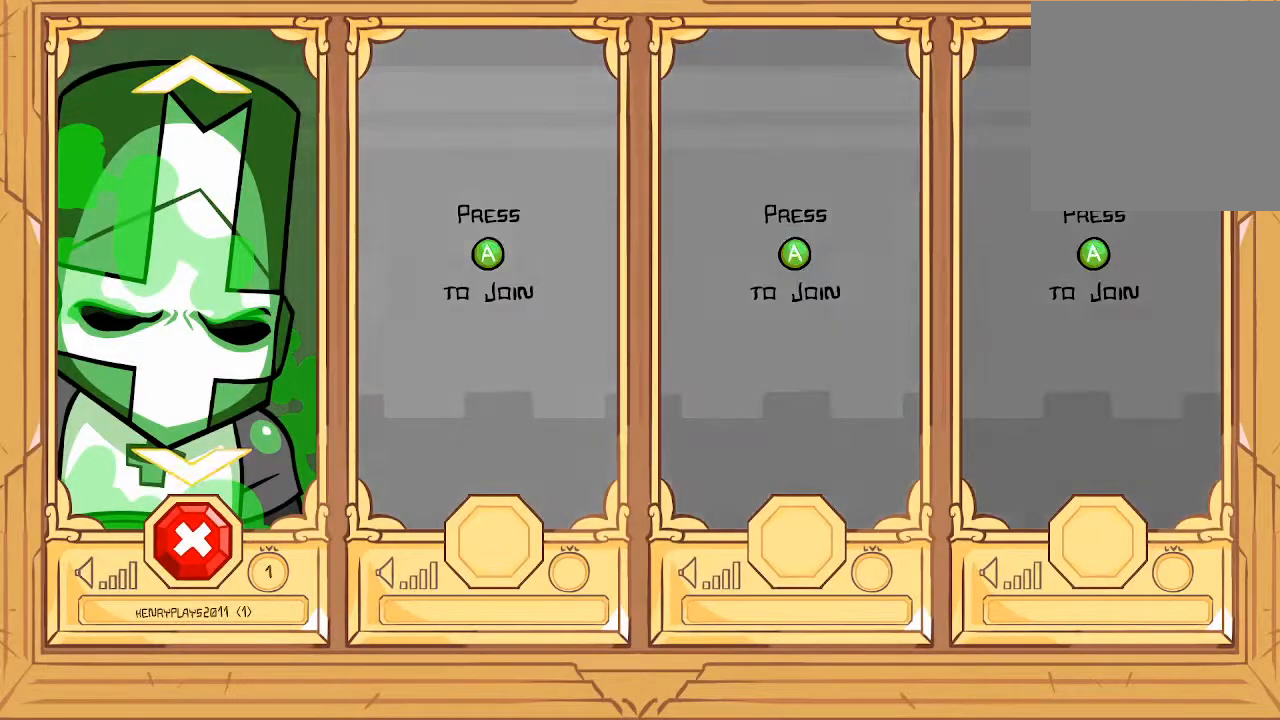
{"buttons": [], "left_stick": "center", "events": []}
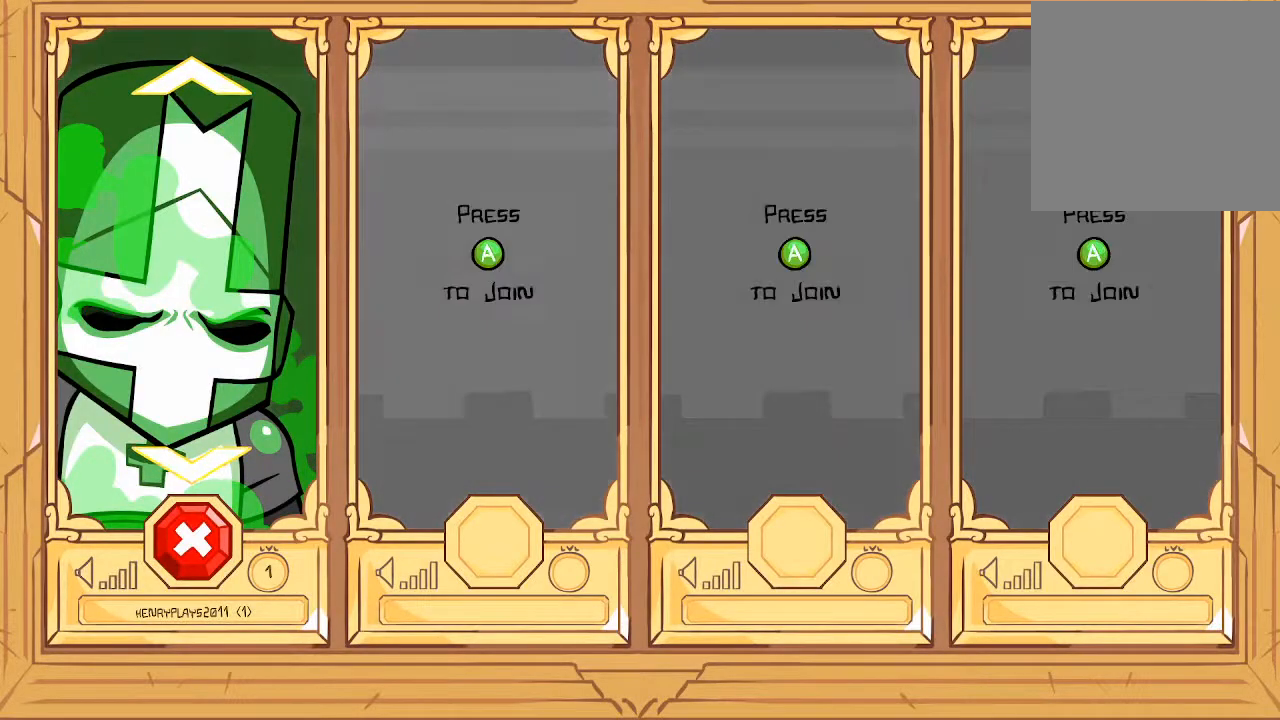
{"buttons": [], "left_stick": "center", "events": [[117, "left_stick", "down"], [350, "left_stick", "center"]]}
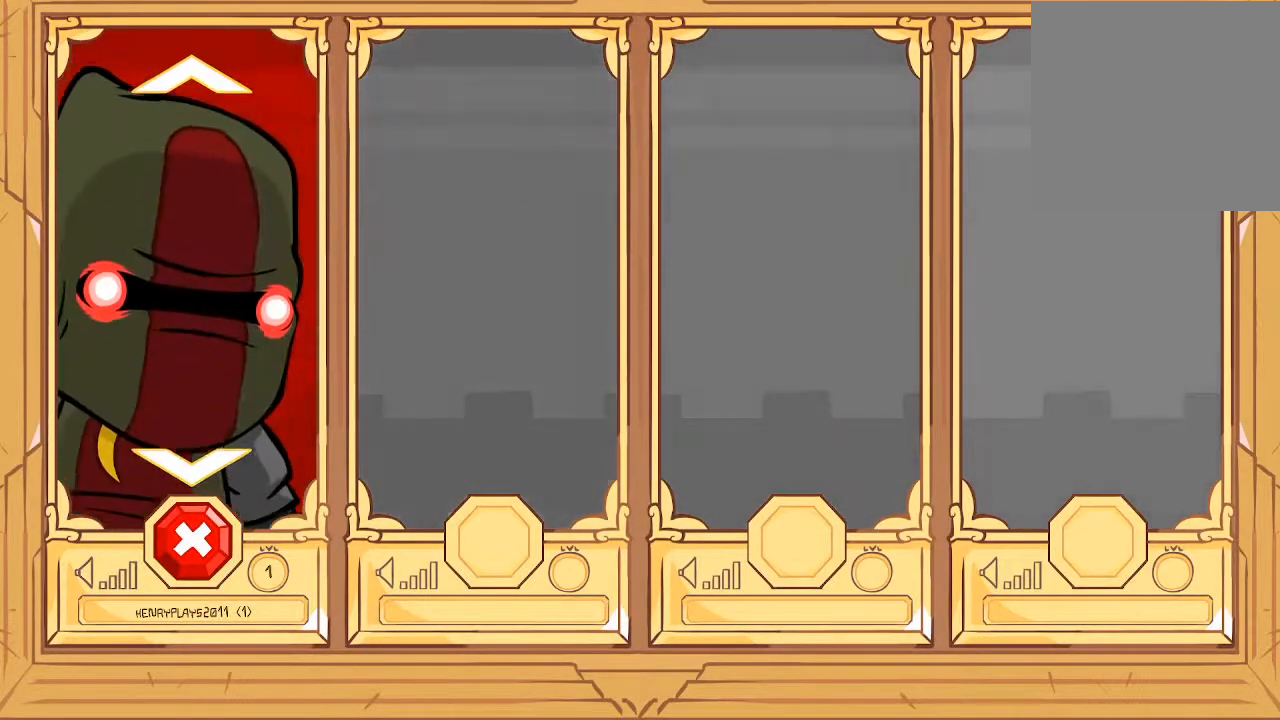
{"buttons": [], "left_stick": "center", "events": []}
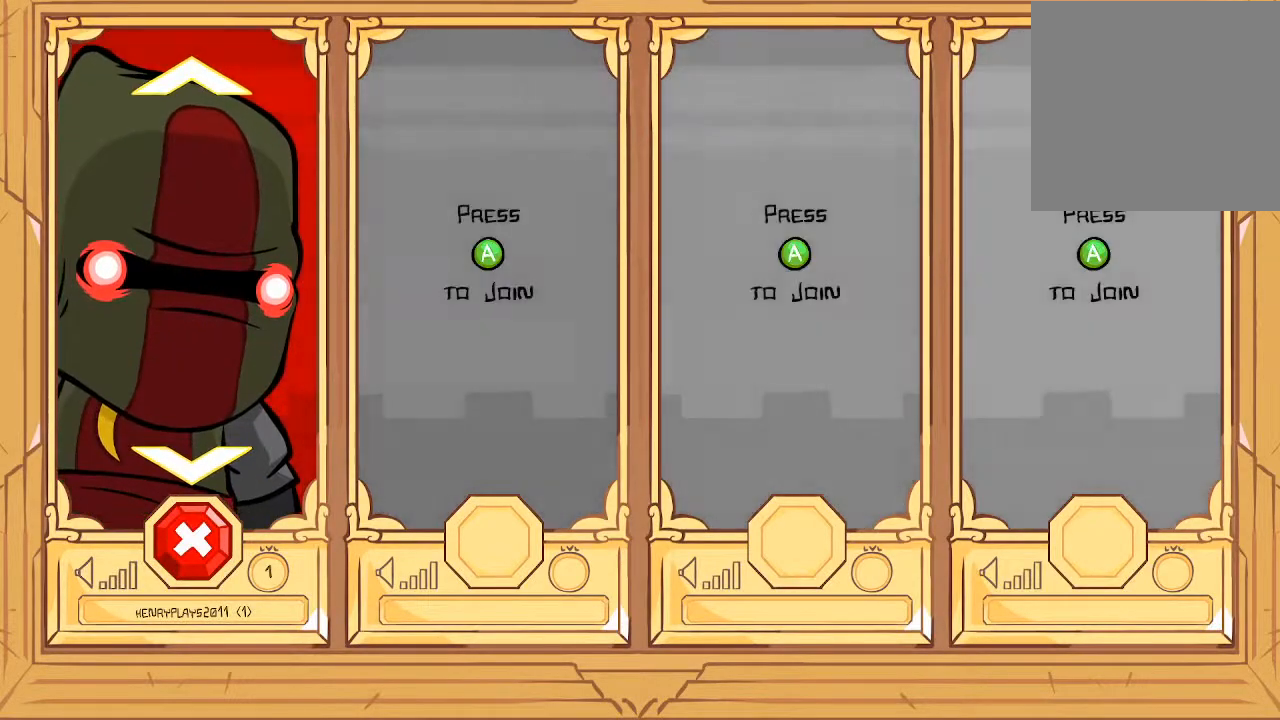
{"buttons": [], "left_stick": "center", "events": []}
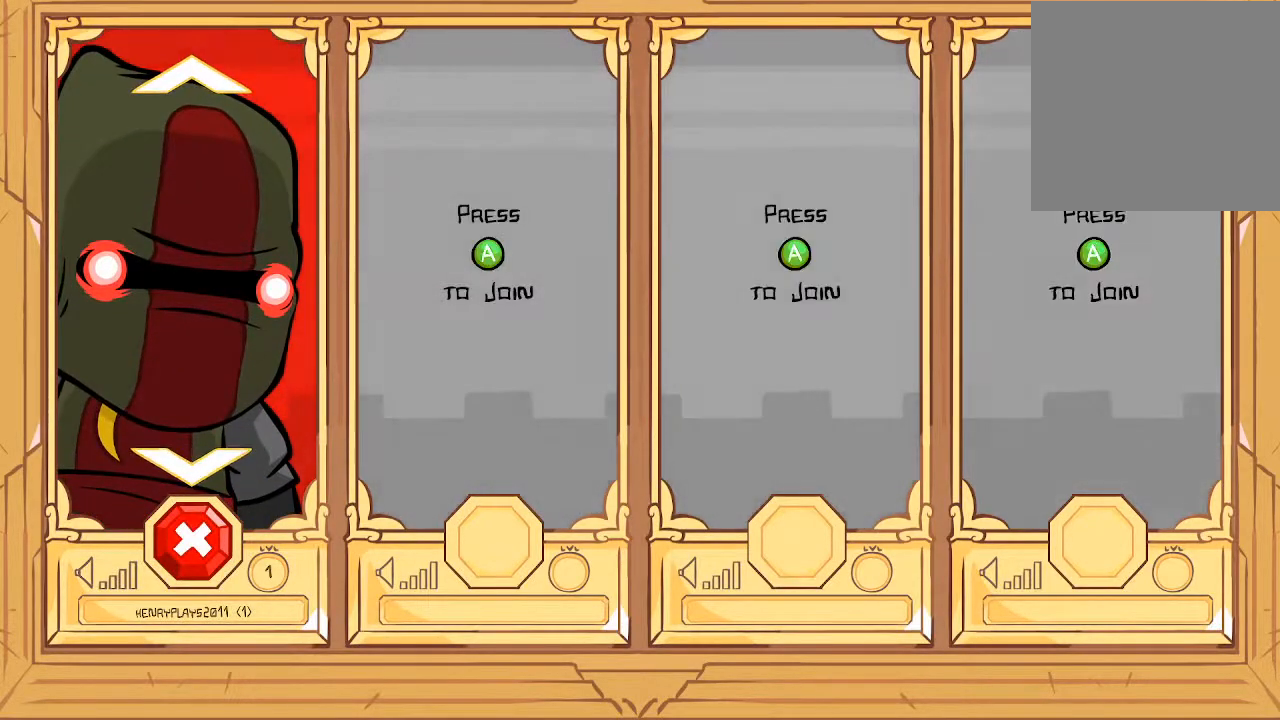
{"buttons": [], "left_stick": "down", "events": [[250, "left_stick", "down"], [400, "left_stick", "center"], [467, "left_stick", "down"]]}
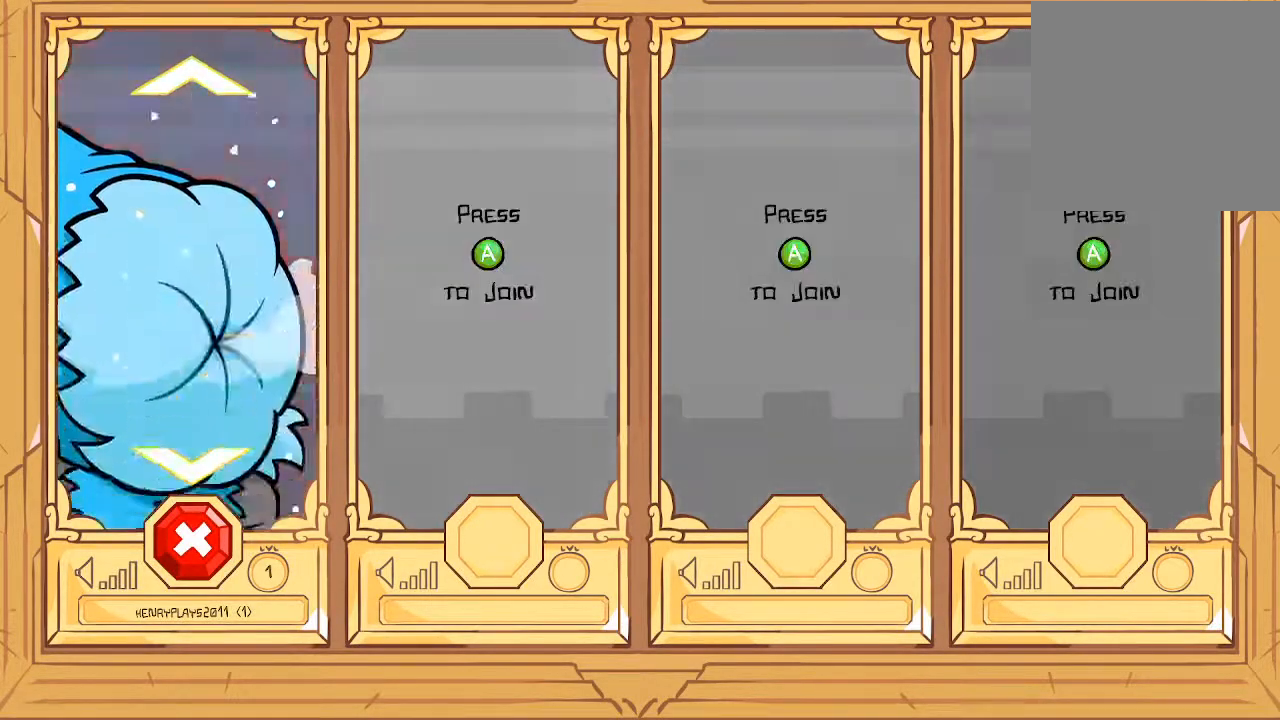
{"buttons": [], "left_stick": "down", "events": [[117, "left_stick", "center"], [433, "left_stick", "down"]]}
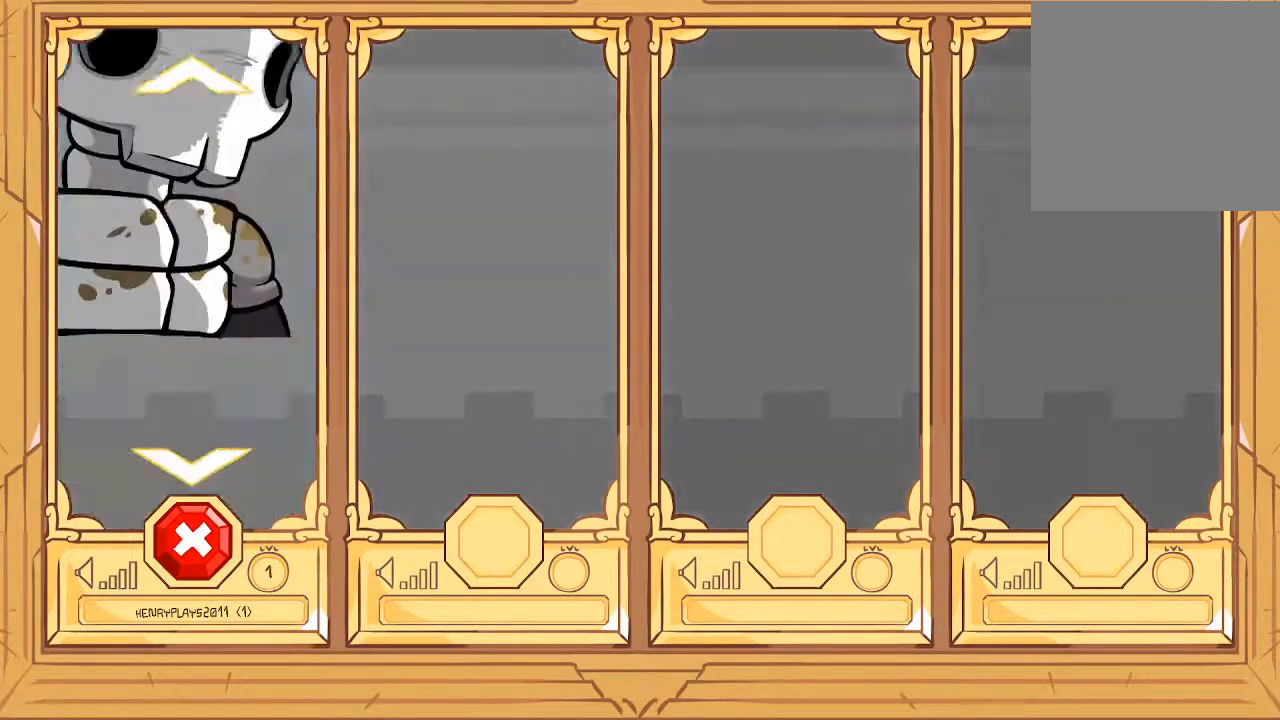
{"buttons": [], "left_stick": "up", "events": [[83, "left_stick", "center"], [350, "left_stick", "up"]]}
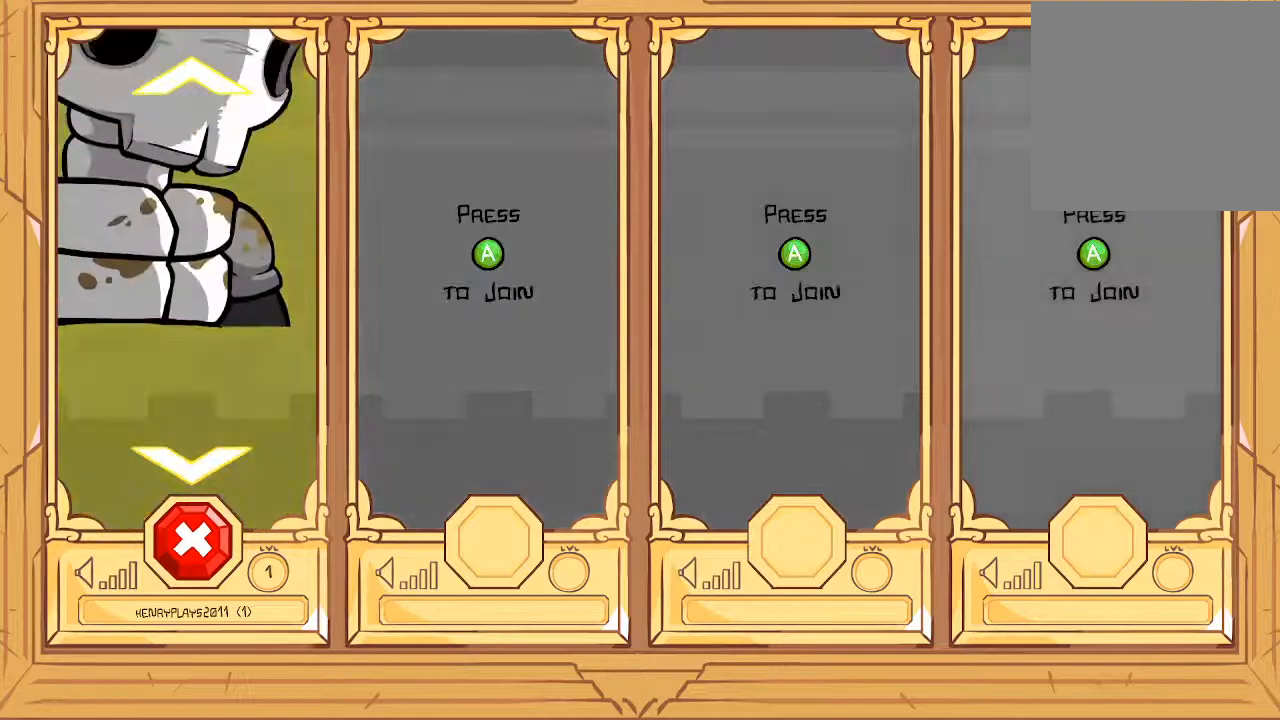
{"buttons": [], "left_stick": "center", "events": [[17, "left_stick", "center"], [200, "left_stick", "right"], [250, "left_stick", "down-right"], [400, "left_stick", "center"]]}
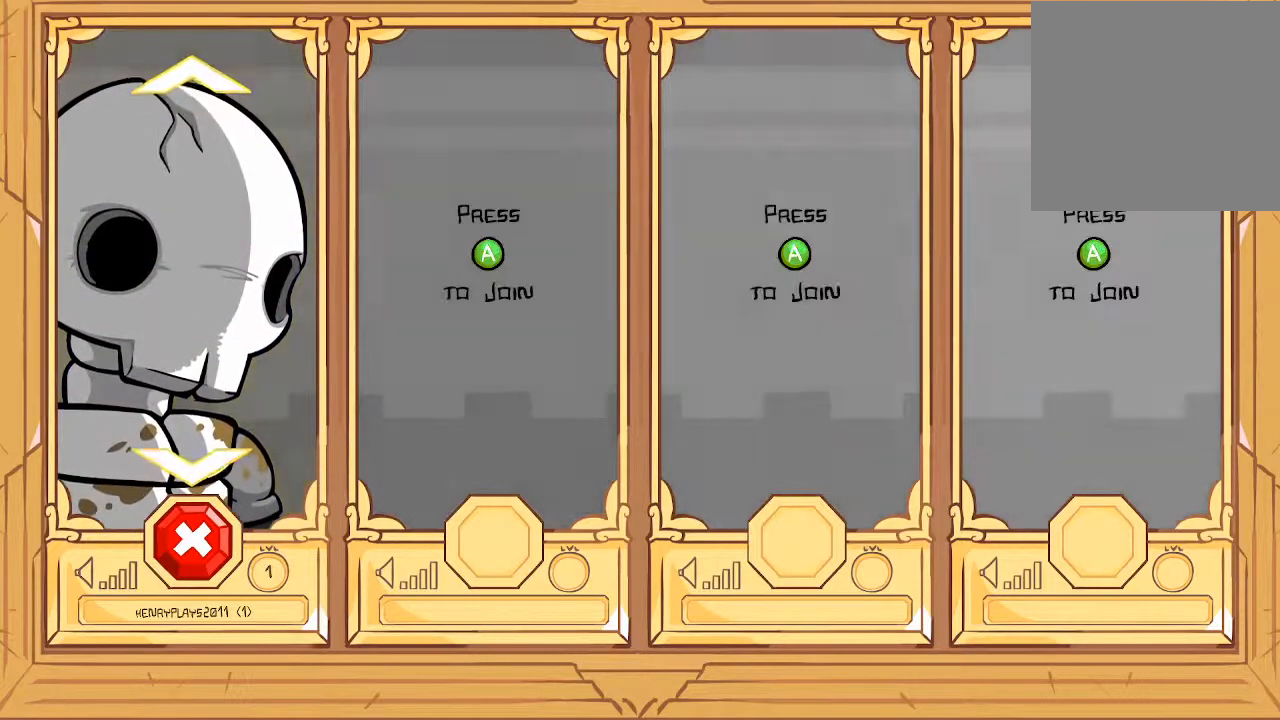
{"buttons": [], "left_stick": "center", "events": []}
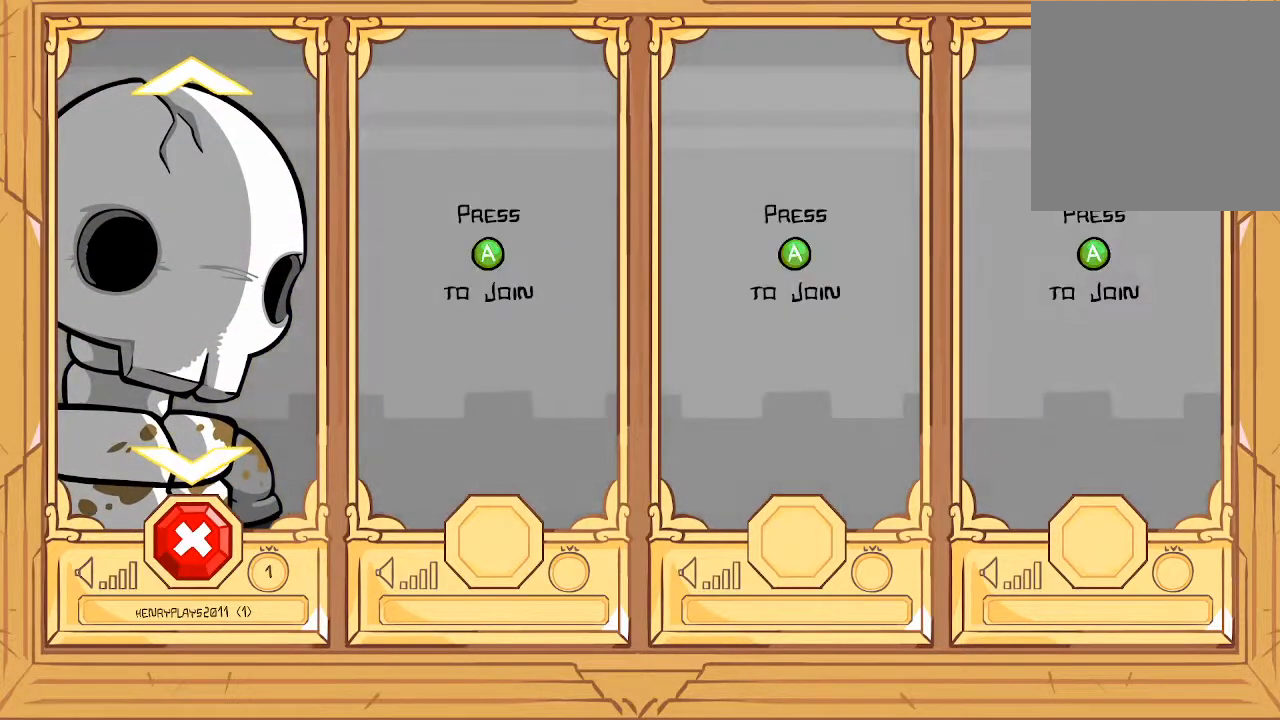
{"buttons": [], "left_stick": "down", "events": [[350, "left_stick", "down"]]}
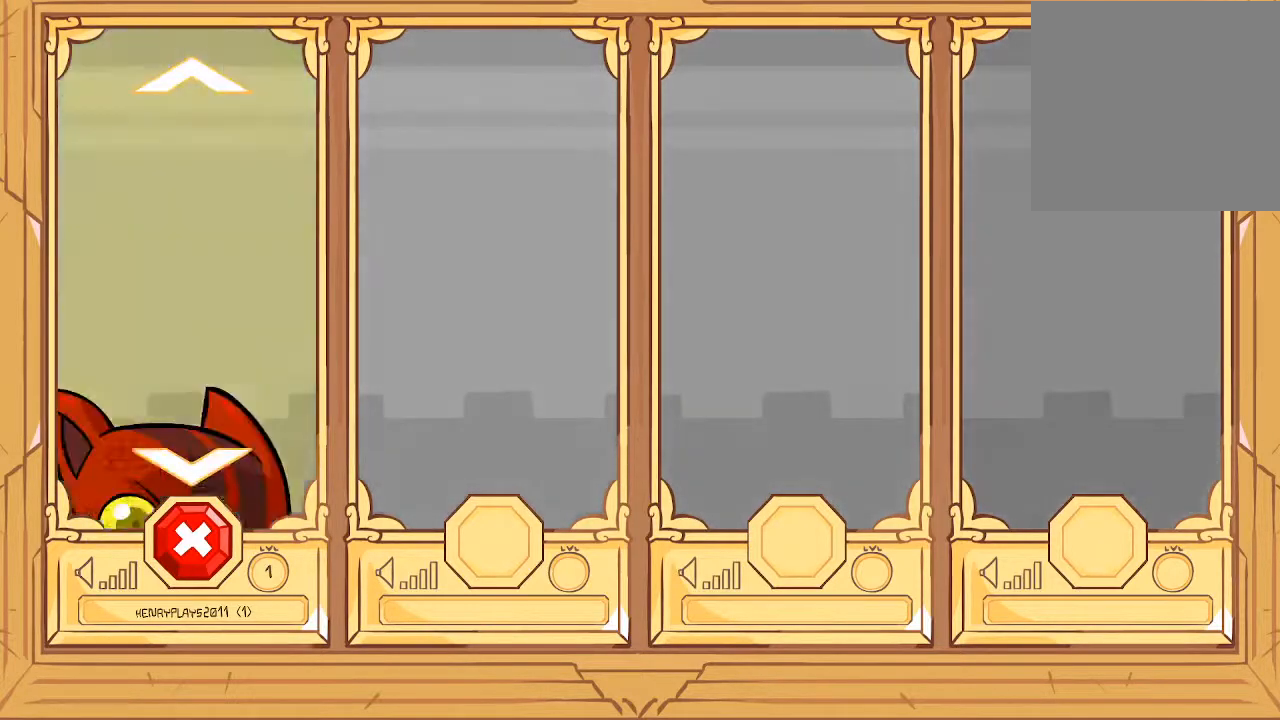
{"buttons": [], "left_stick": "center", "events": [[83, "left_stick", "center"]]}
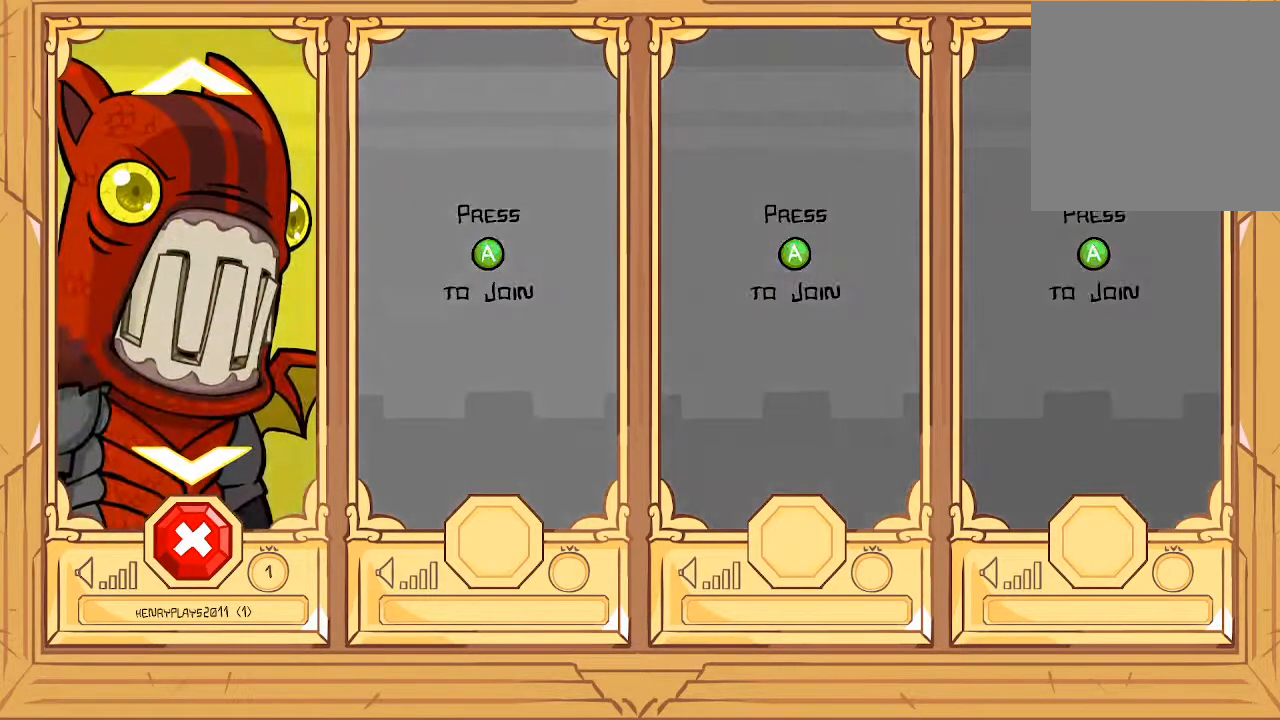
{"buttons": [], "left_stick": "center", "events": []}
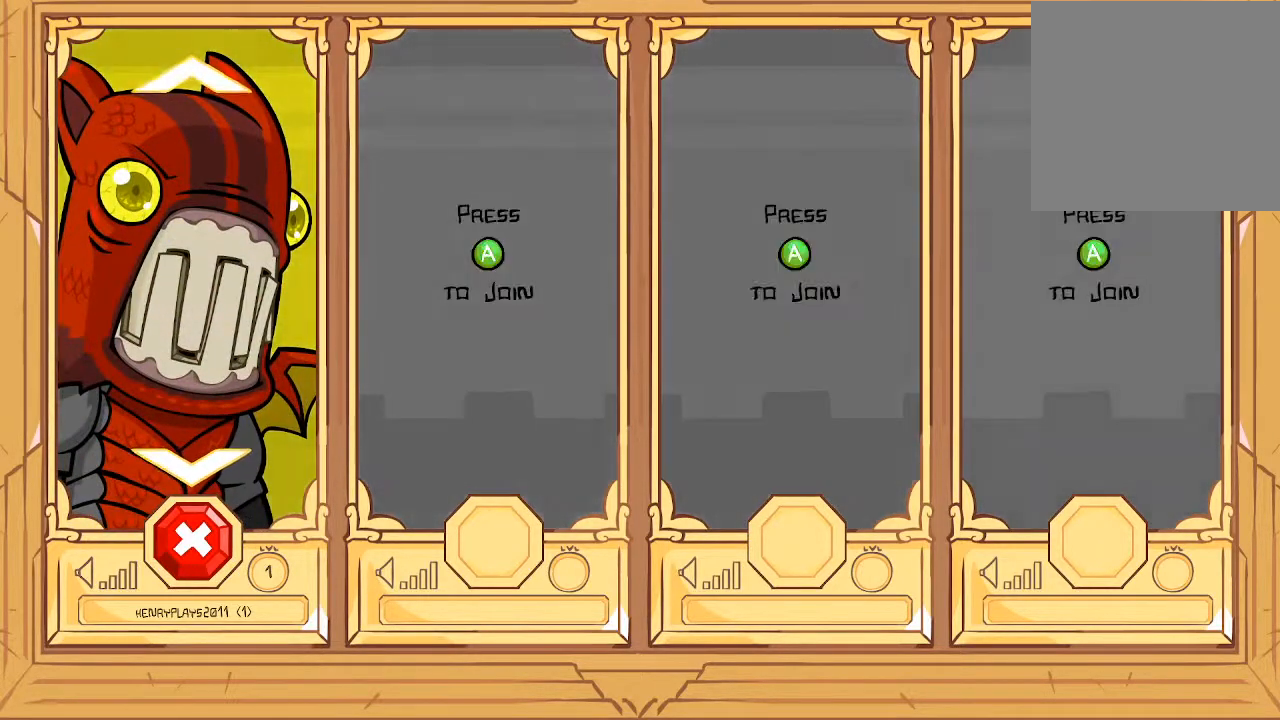
{"buttons": [], "left_stick": "center", "events": [[283, "A", "down"], [433, "A", "up"]]}